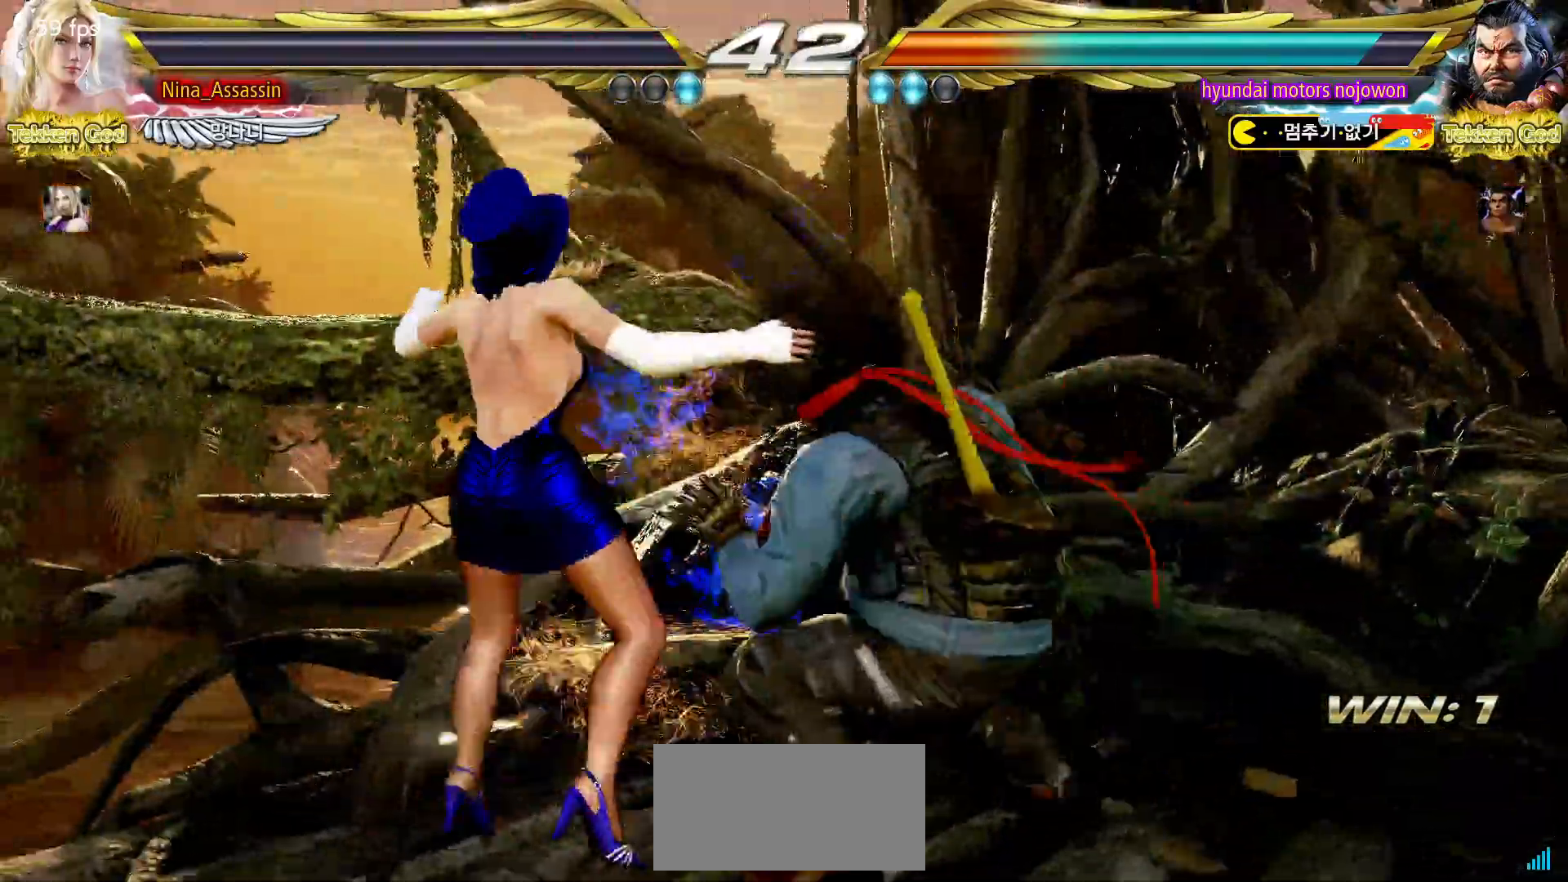
Gameplay with a controller (arcade stick); each line is a JSON object with the inputs held at the frame after it. "events" lists button and stick changes between this image and that frame as [ms after this image, input, new state], when the widget could be followed in between. Not read: L3 R3.
{"buttons": [], "left_stick": "center", "events": [[17, "START", "down"], [50, "START", "up"], [100, "START", "down"], [250, "START", "up"], [300, "START", "down"], [367, "START", "up"], [400, "START", "down"], [467, "START", "up"]]}
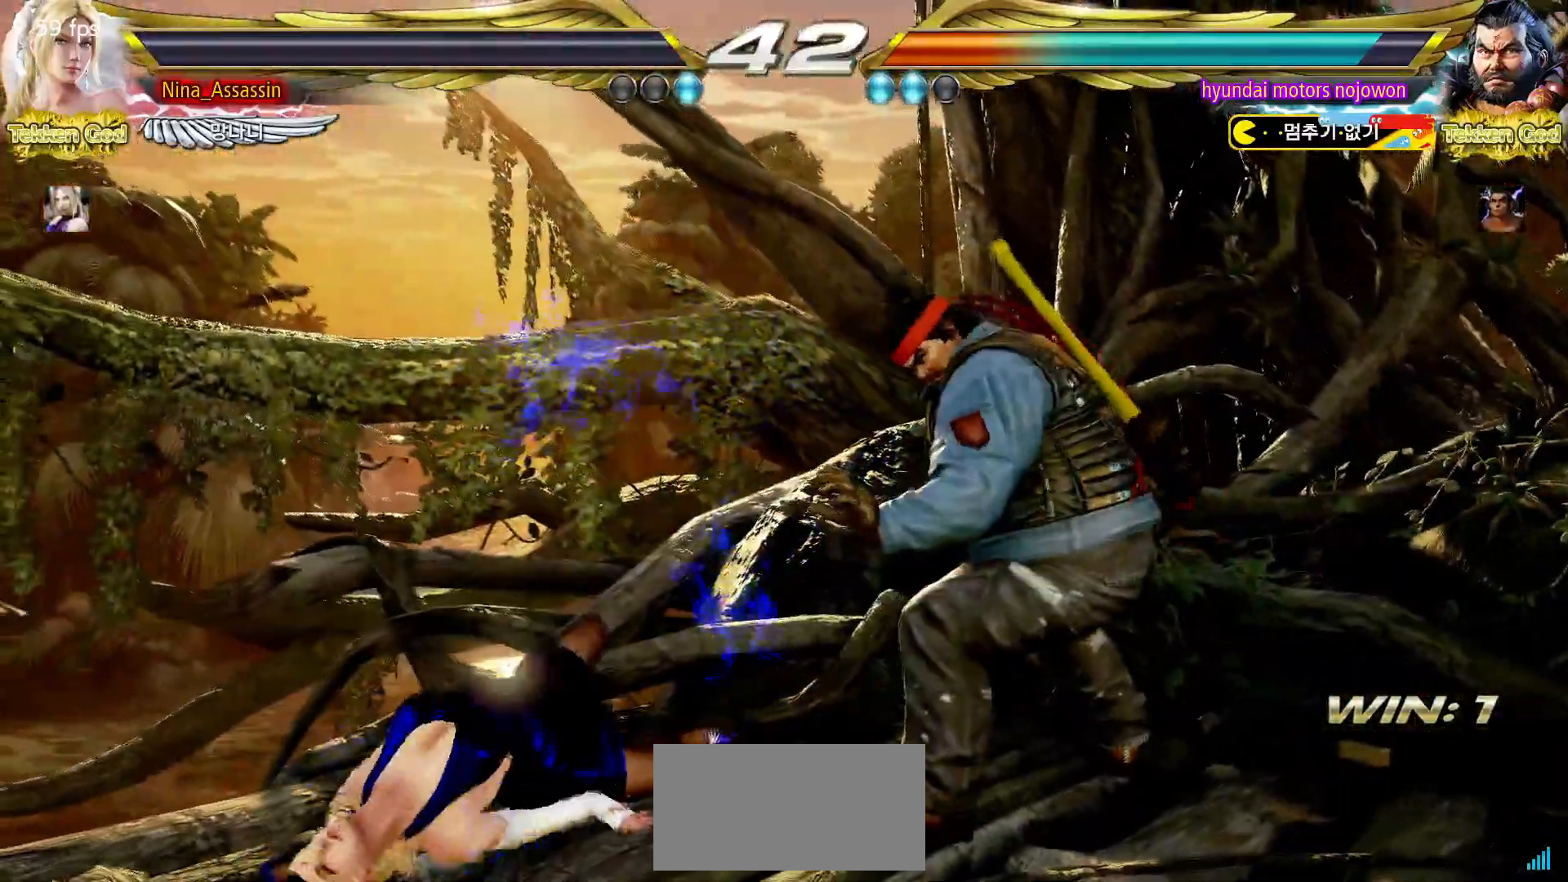
{"buttons": [], "left_stick": "center", "events": [[17, "START", "down"], [67, "START", "up"], [117, "START", "down"], [167, "START", "up"], [217, "START", "down"], [283, "START", "up"], [317, "START", "down"], [383, "START", "up"], [433, "START", "down"], [483, "START", "up"]]}
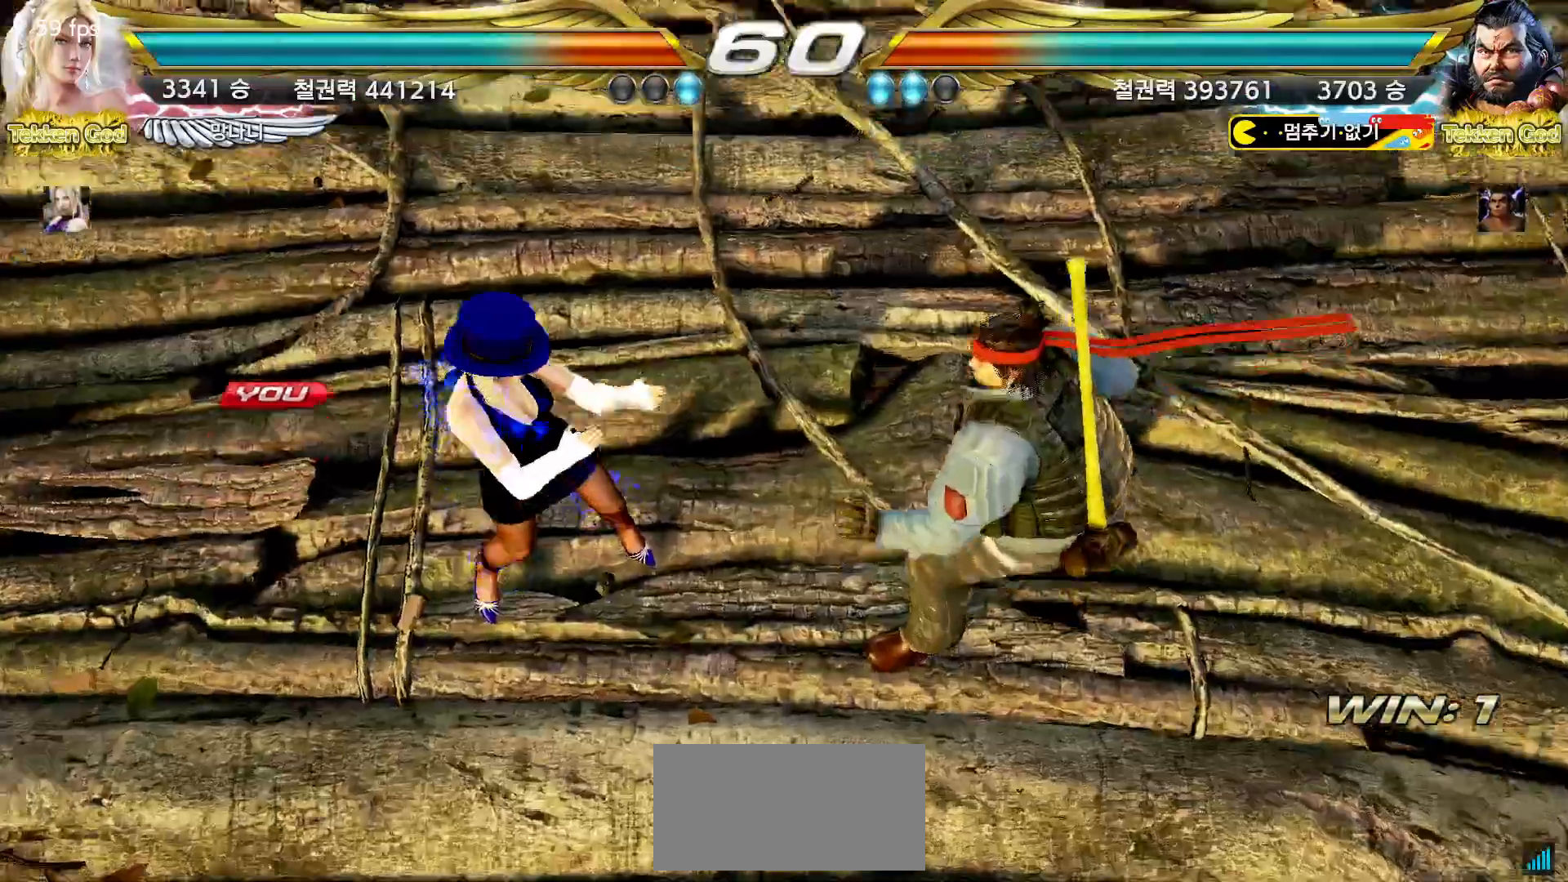
{"buttons": [], "left_stick": "center", "events": [[33, "START", "down"], [83, "START", "up"], [133, "START", "down"], [183, "START", "up"], [233, "START", "down"], [283, "START", "up"], [333, "START", "down"], [383, "START", "up"], [433, "START", "down"], [483, "START", "up"]]}
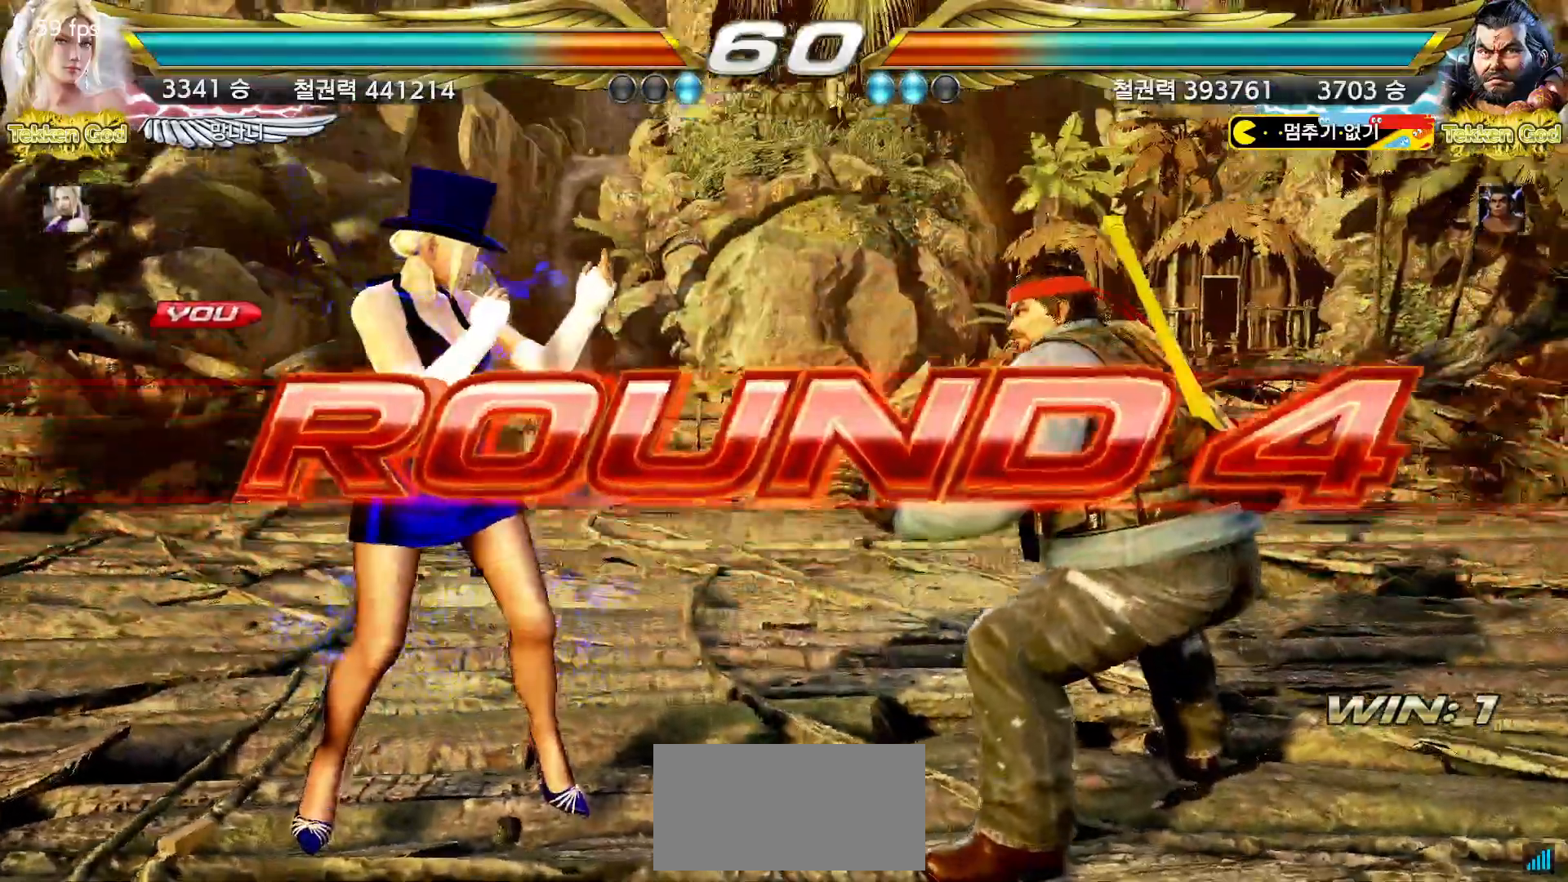
{"buttons": [], "left_stick": "center", "events": [[33, "START", "down"], [83, "START", "up"], [133, "START", "down"], [183, "START", "up"], [233, "START", "down"], [267, "START", "up"], [317, "START", "down"], [350, "START", "up"]]}
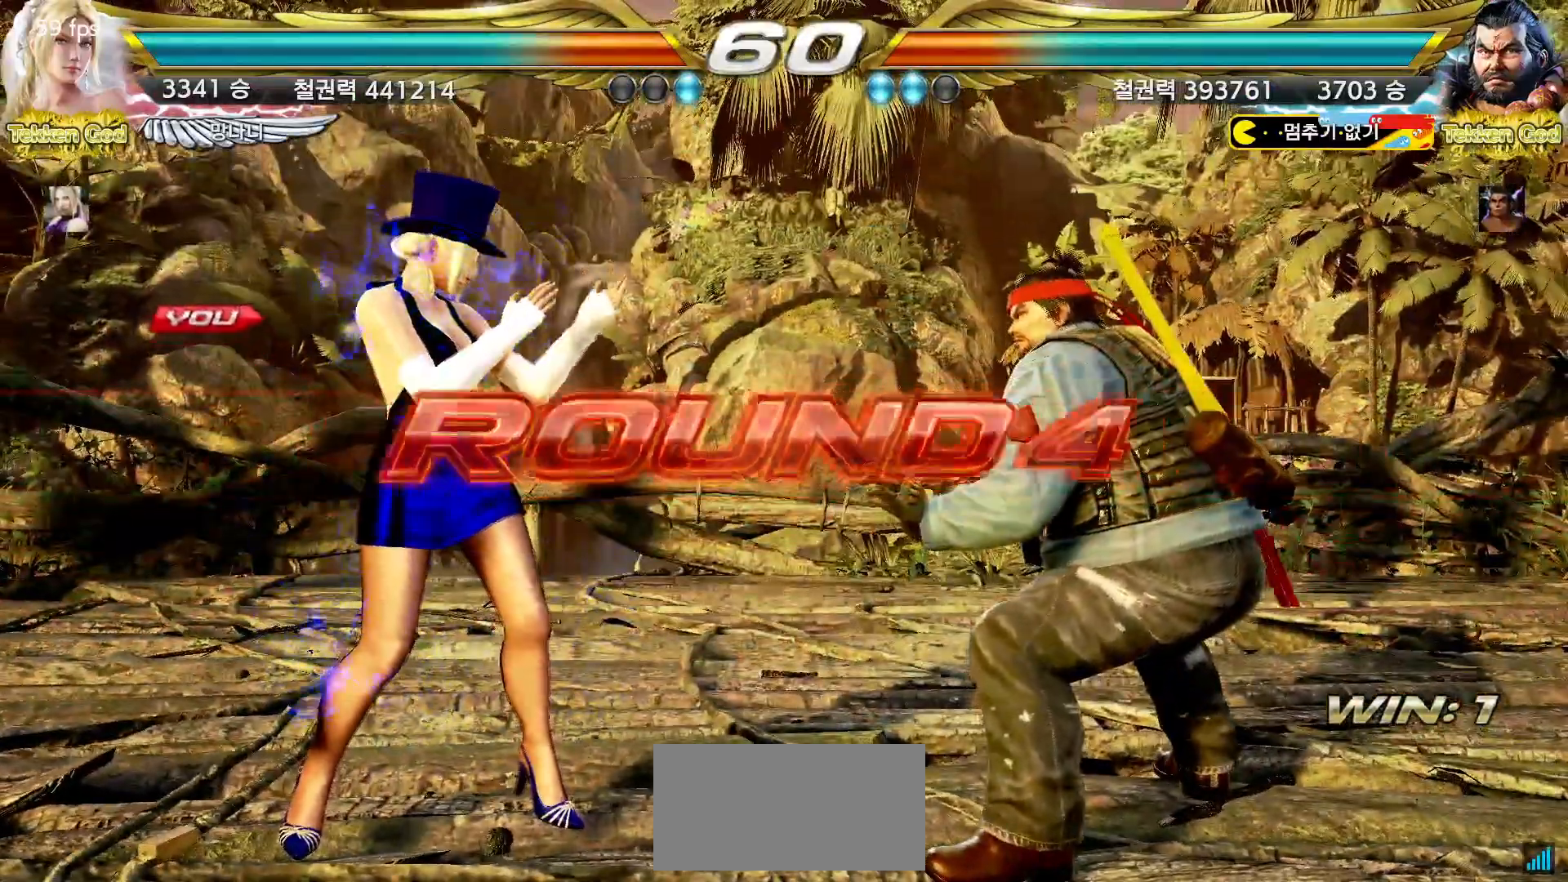
{"buttons": [], "left_stick": "center", "events": []}
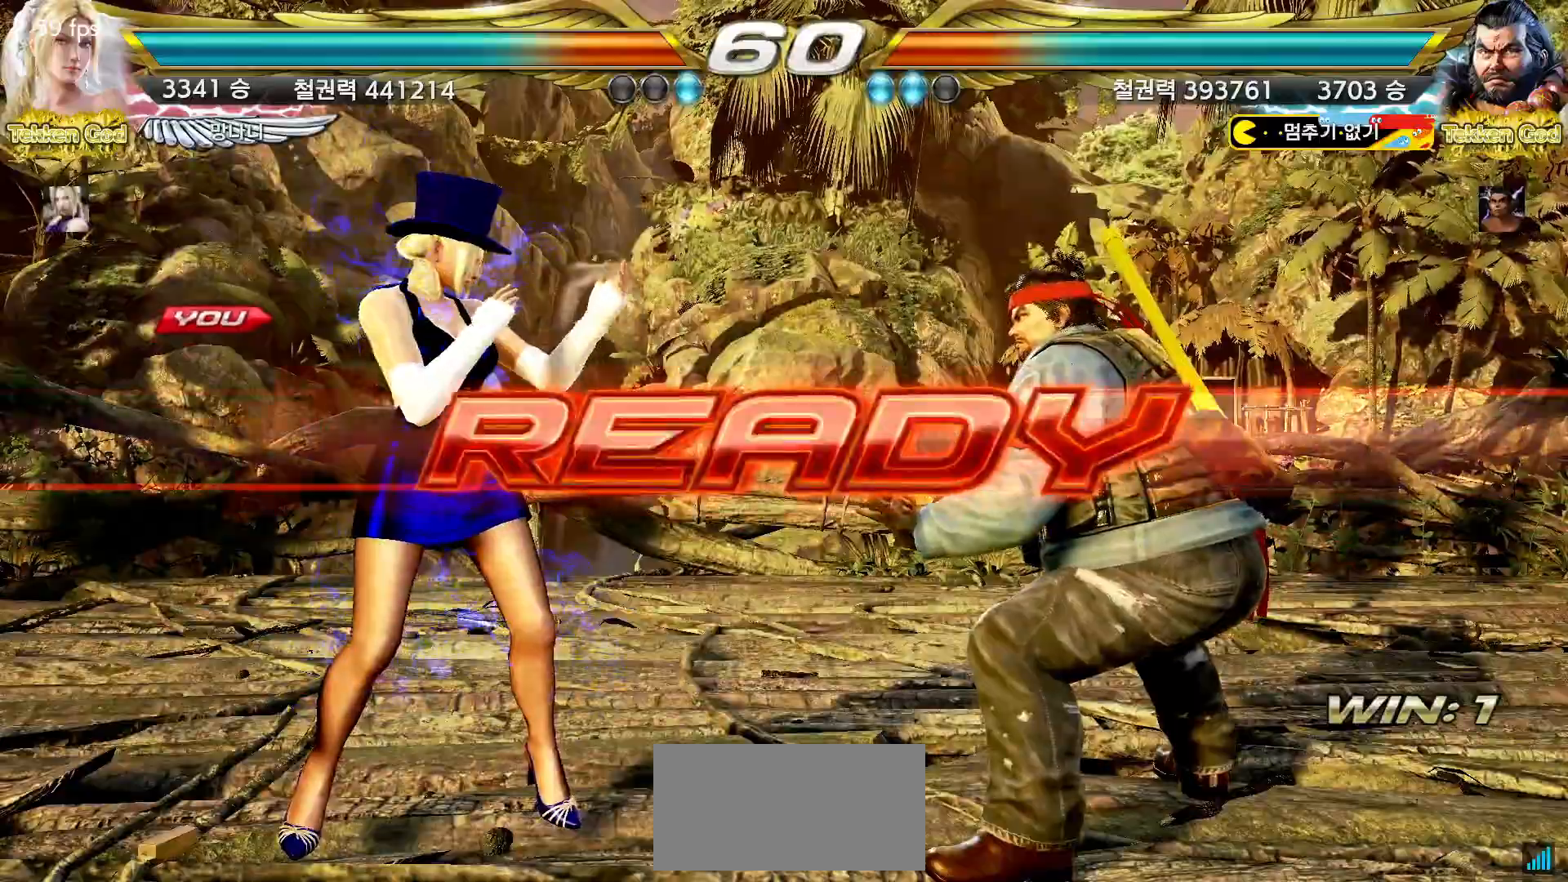
{"buttons": [], "left_stick": "center", "events": []}
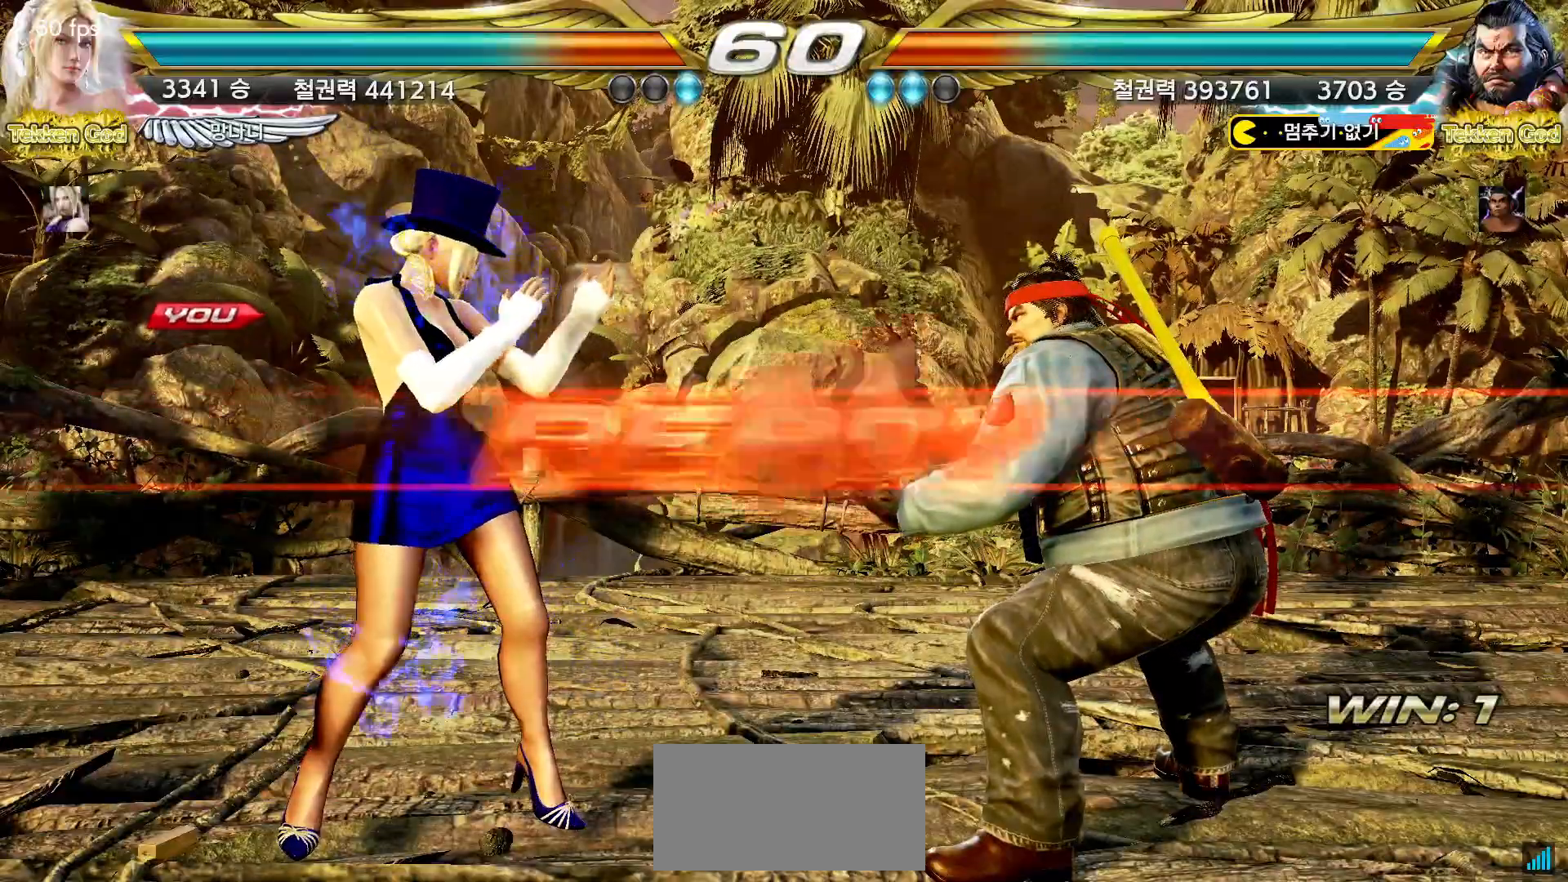
{"buttons": [], "left_stick": "center", "events": []}
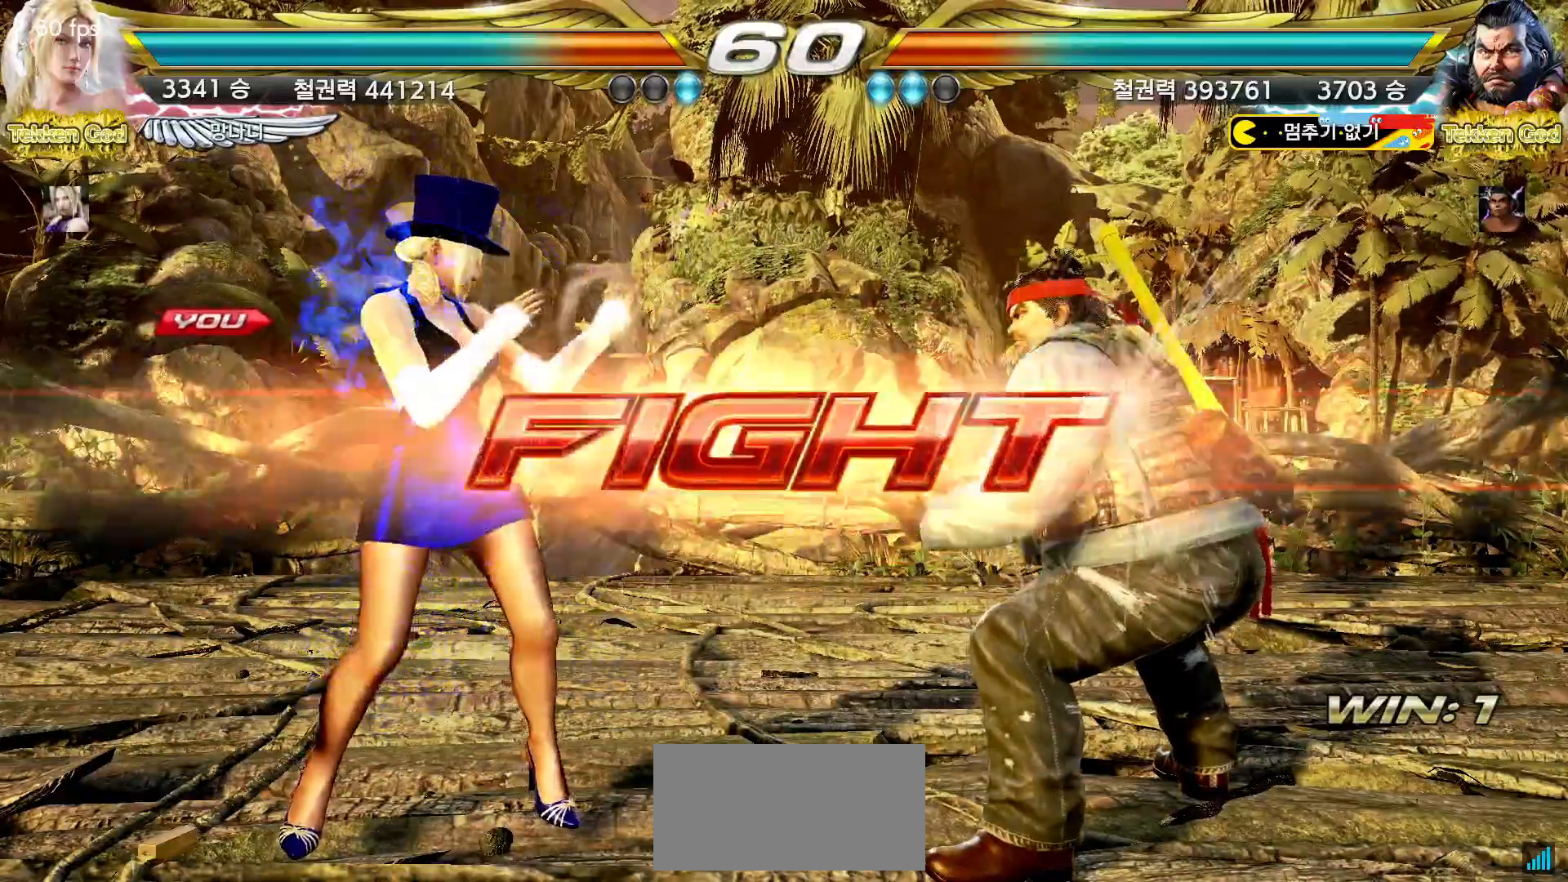
{"buttons": [], "left_stick": "left", "events": [[133, "SQUARE", "down"], [200, "SQUARE", "up"], [333, "left_stick", "left"]]}
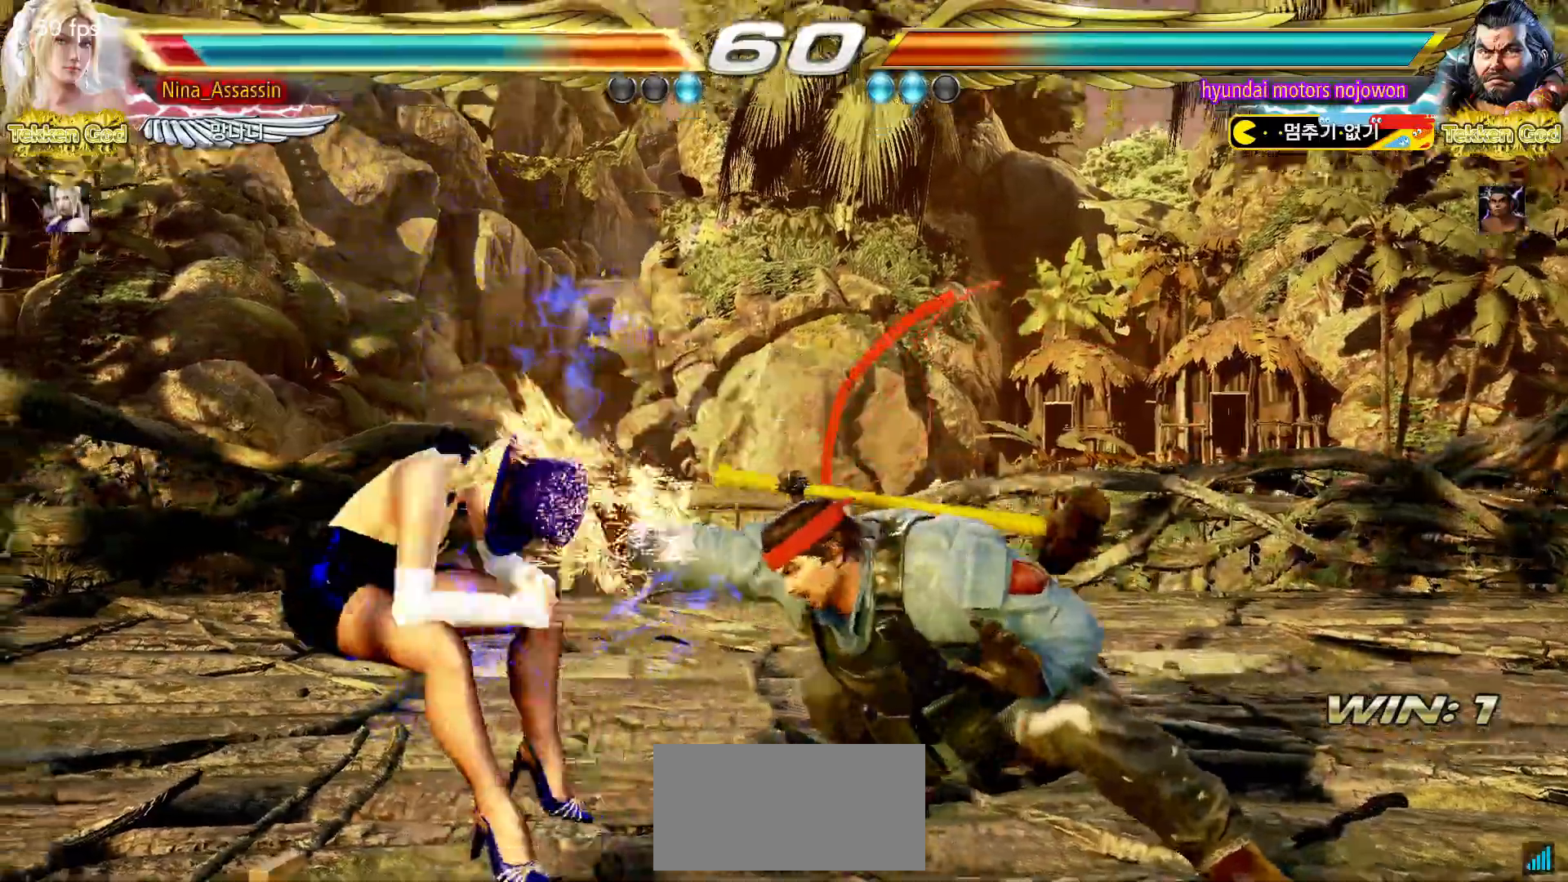
{"buttons": [], "left_stick": "left", "events": [[250, "left_stick", "center"], [450, "left_stick", "left"]]}
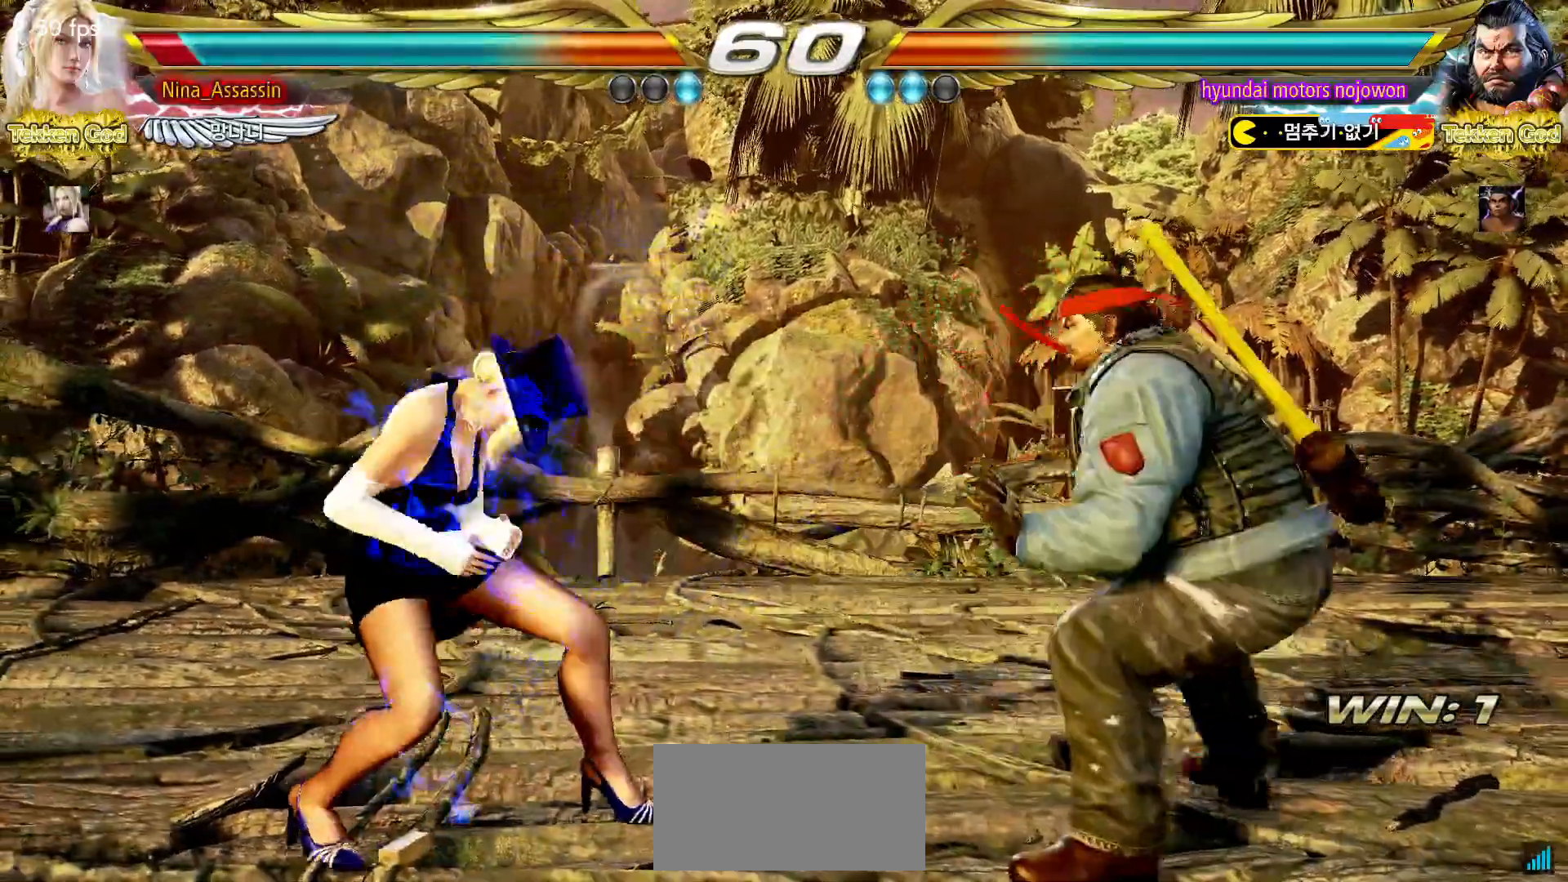
{"buttons": [], "left_stick": "center", "events": [[50, "left_stick", "center"], [100, "left_stick", "left"], [483, "left_stick", "center"]]}
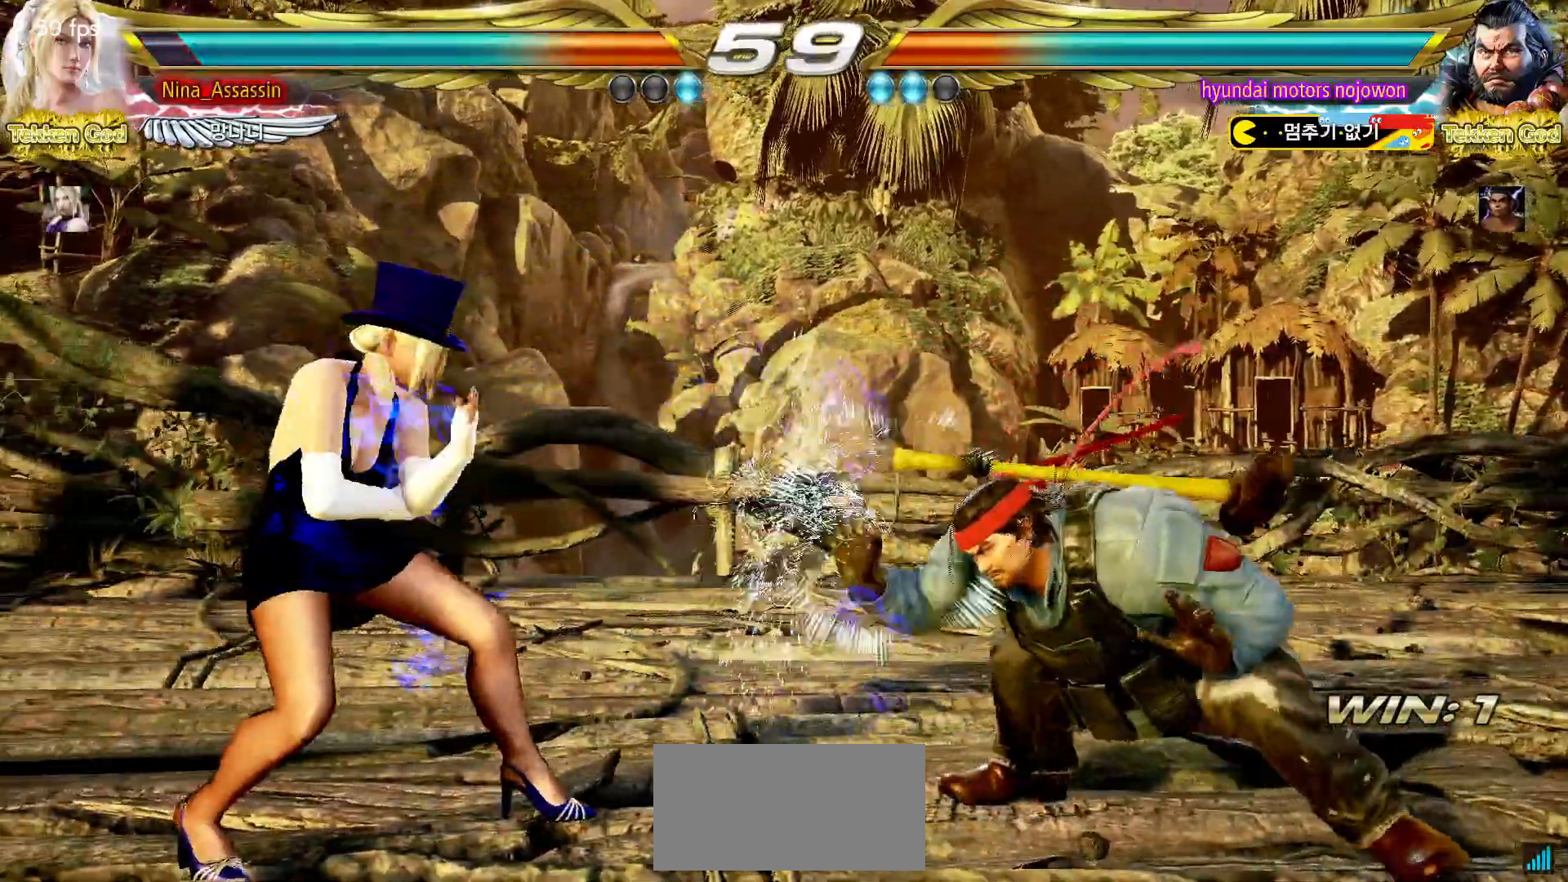
{"buttons": [], "left_stick": "left", "events": [[67, "left_stick", "down"], [117, "left_stick", "center"], [250, "left_stick", "left"], [333, "left_stick", "center"], [400, "left_stick", "left"]]}
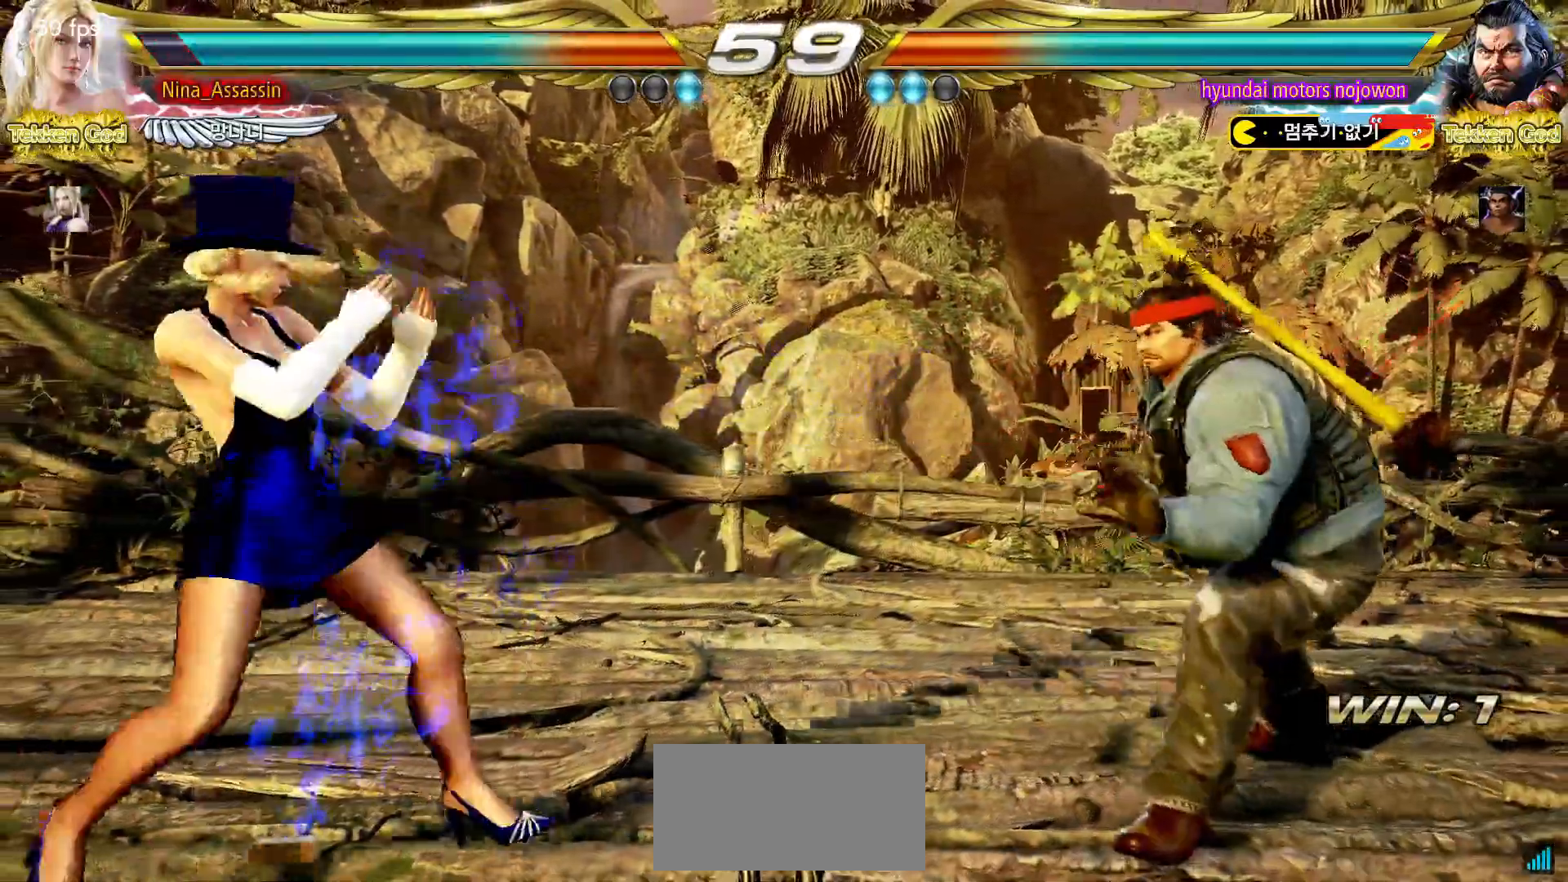
{"buttons": [], "left_stick": "left", "events": [[33, "left_stick", "center"], [83, "left_stick", "right"], [150, "left_stick", "center"], [217, "left_stick", "right"], [283, "left_stick", "center"], [333, "left_stick", "left"], [400, "left_stick", "center"], [467, "left_stick", "left"]]}
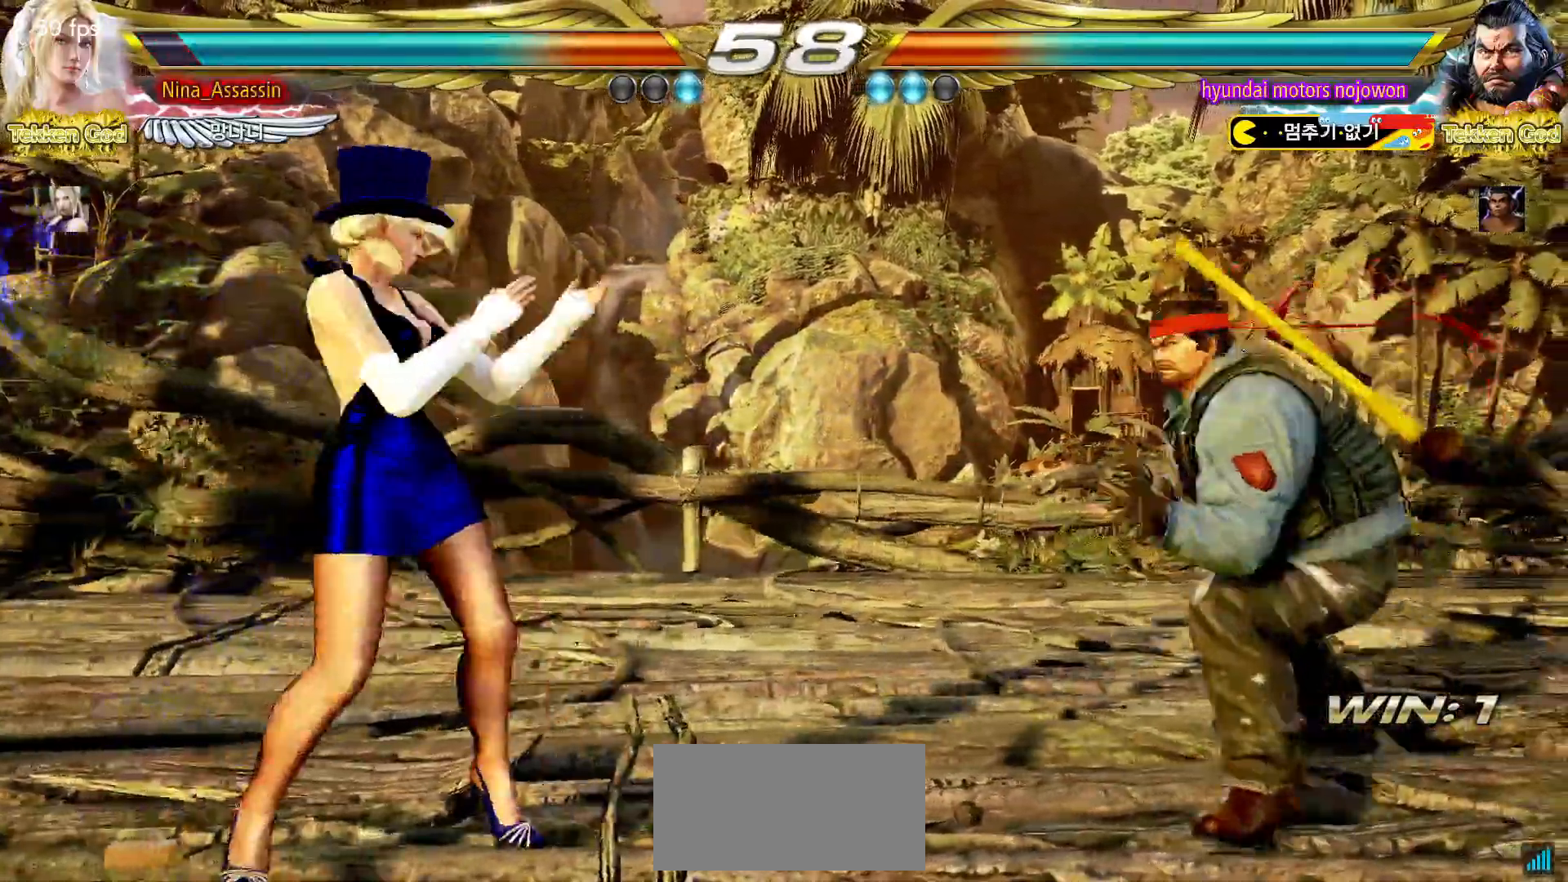
{"buttons": [], "left_stick": "left", "events": [[250, "left_stick", "center"], [300, "left_stick", "left"]]}
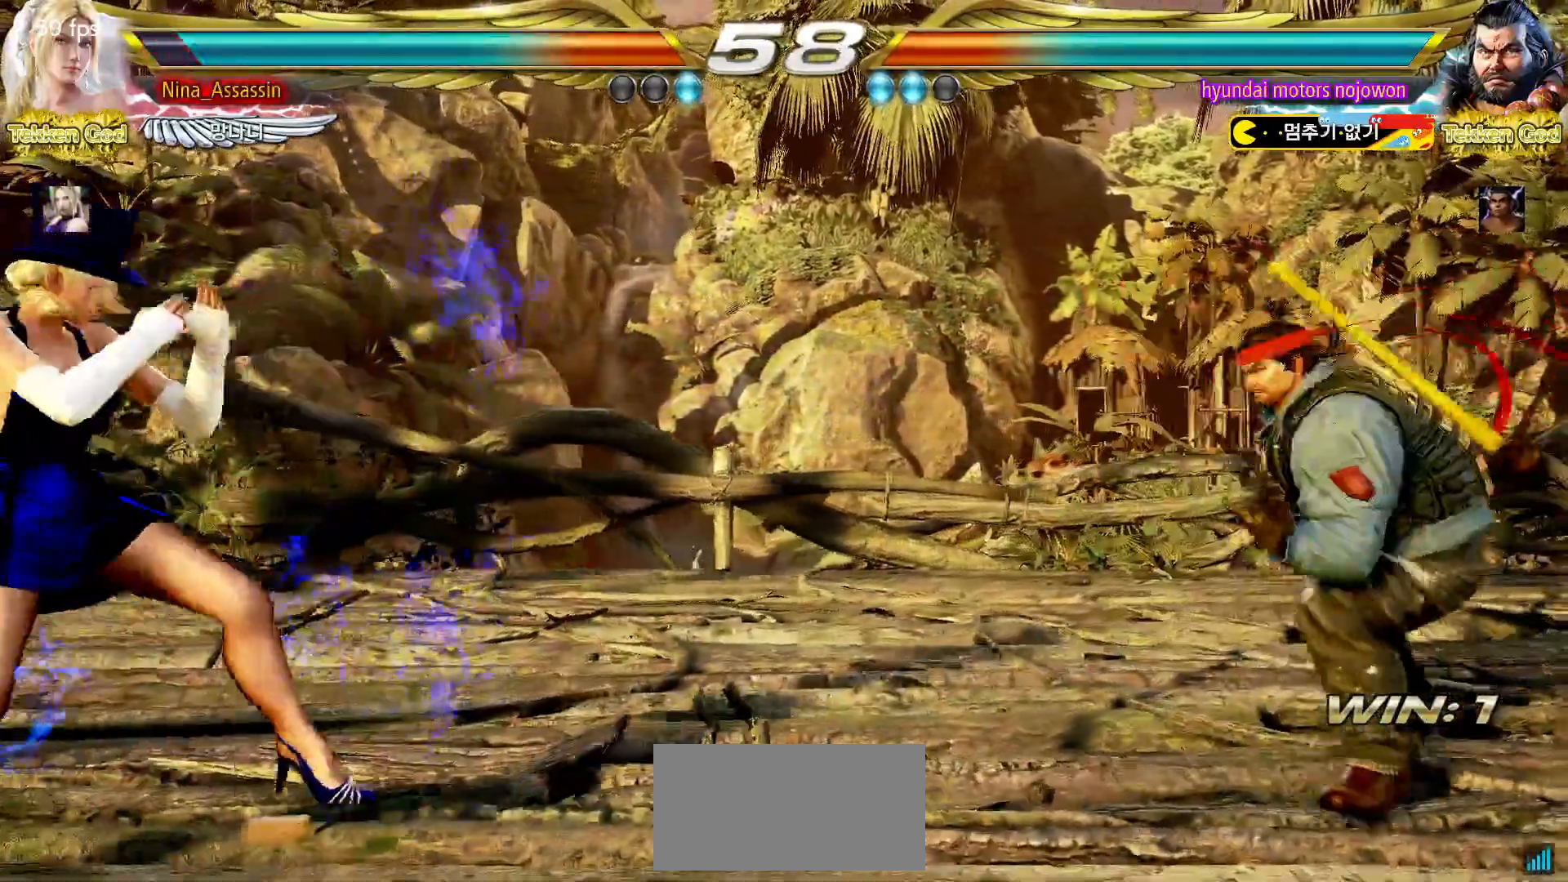
{"buttons": [], "left_stick": "center", "events": [[83, "left_stick", "center"], [133, "left_stick", "left"], [217, "left_stick", "center"]]}
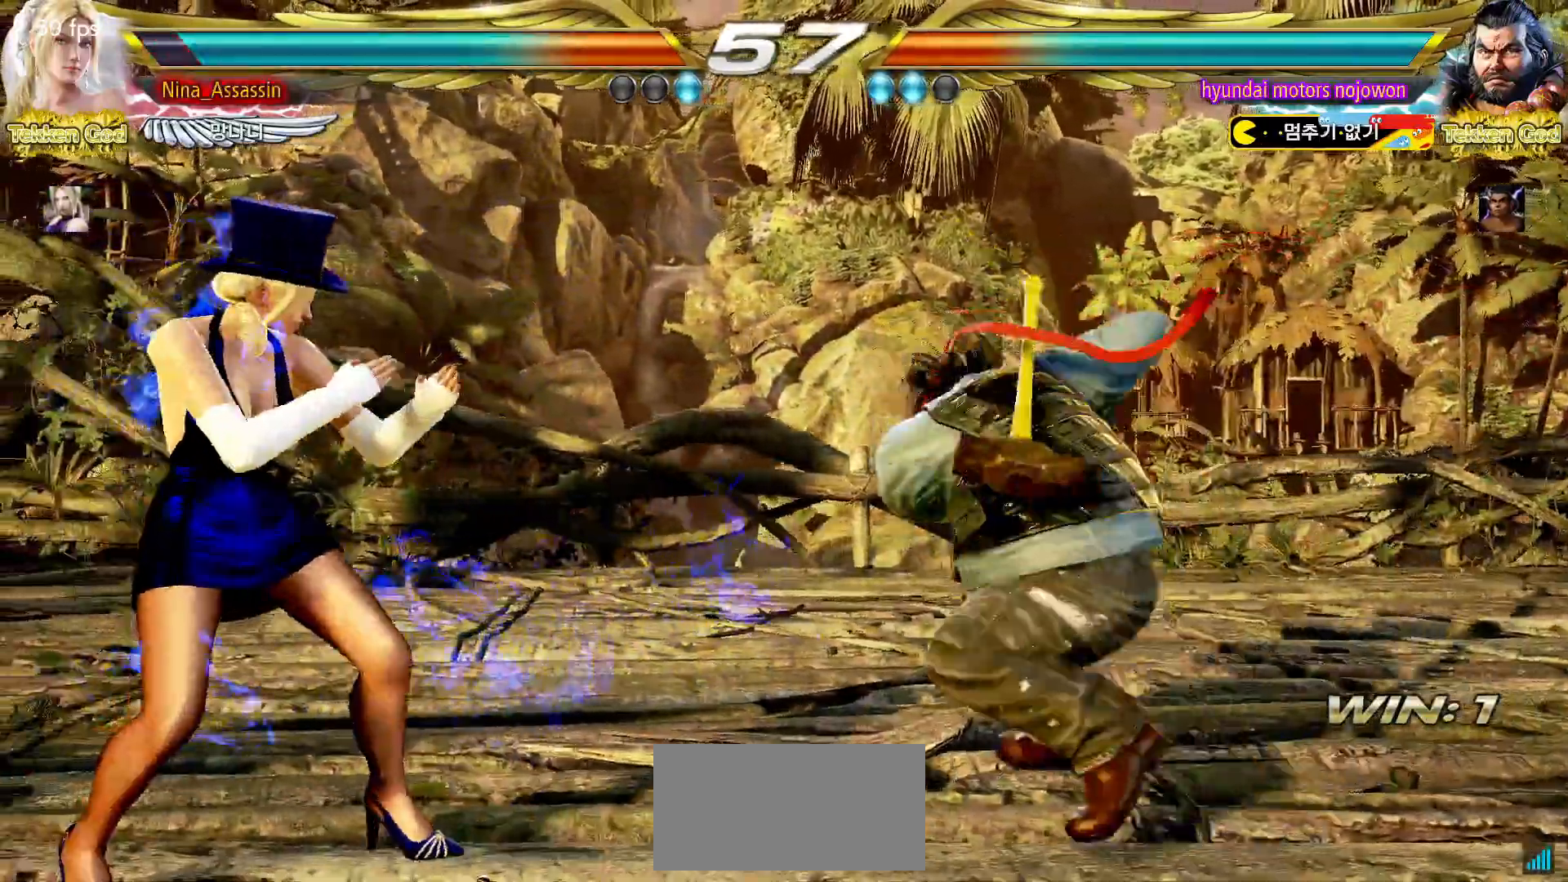
{"buttons": [], "left_stick": "center", "events": [[67, "left_stick", "left"], [217, "left_stick", "down-left"], [283, "TRIANGLE", "down"], [350, "TRIANGLE", "up"], [383, "left_stick", "center"]]}
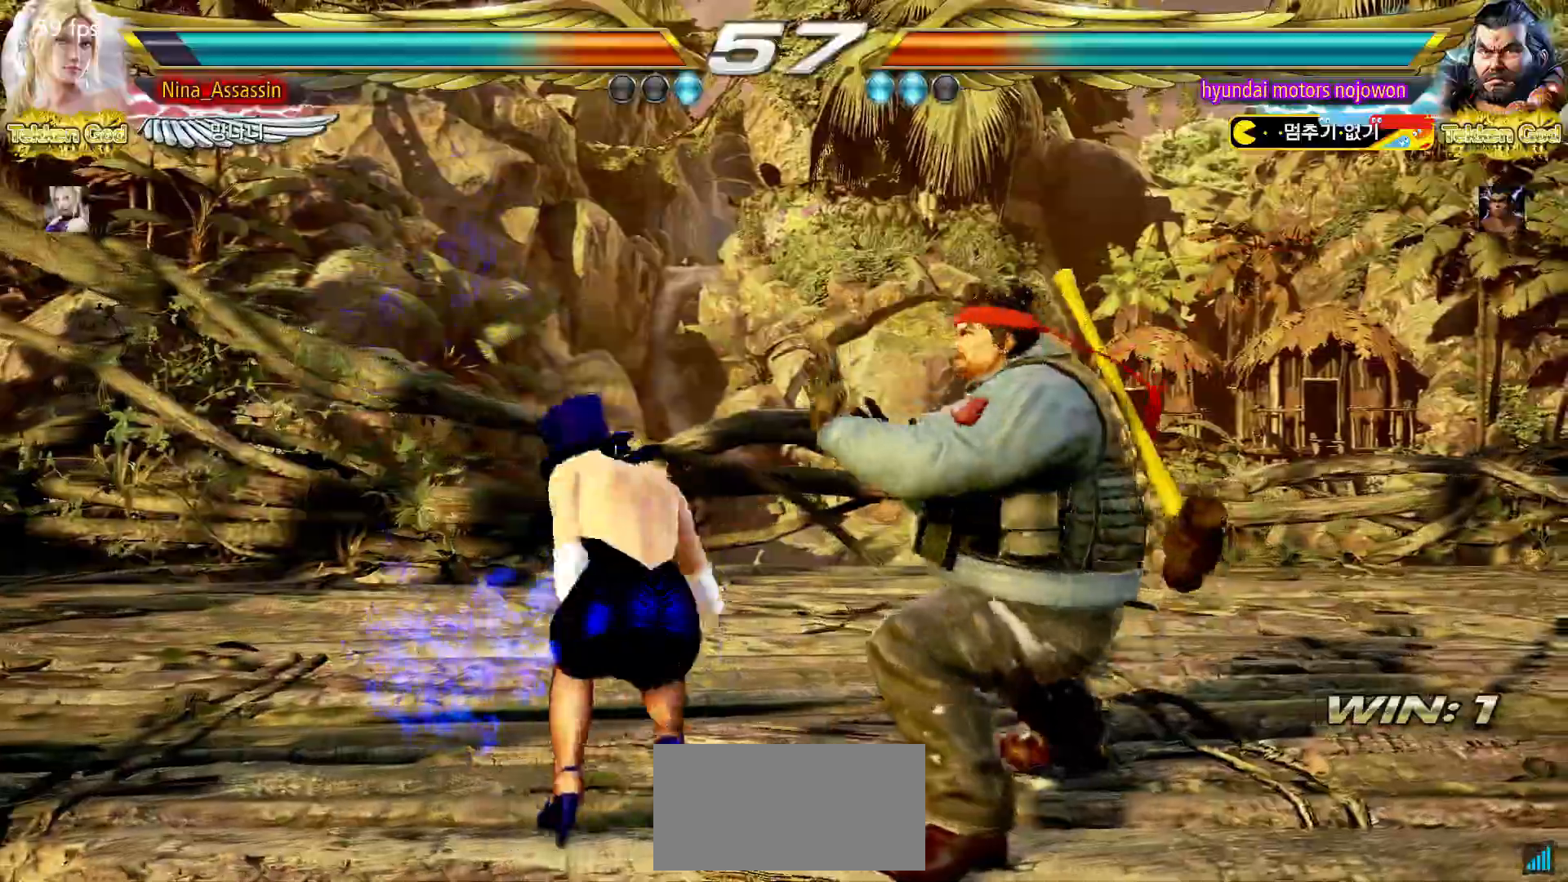
{"buttons": [], "left_stick": "center", "events": []}